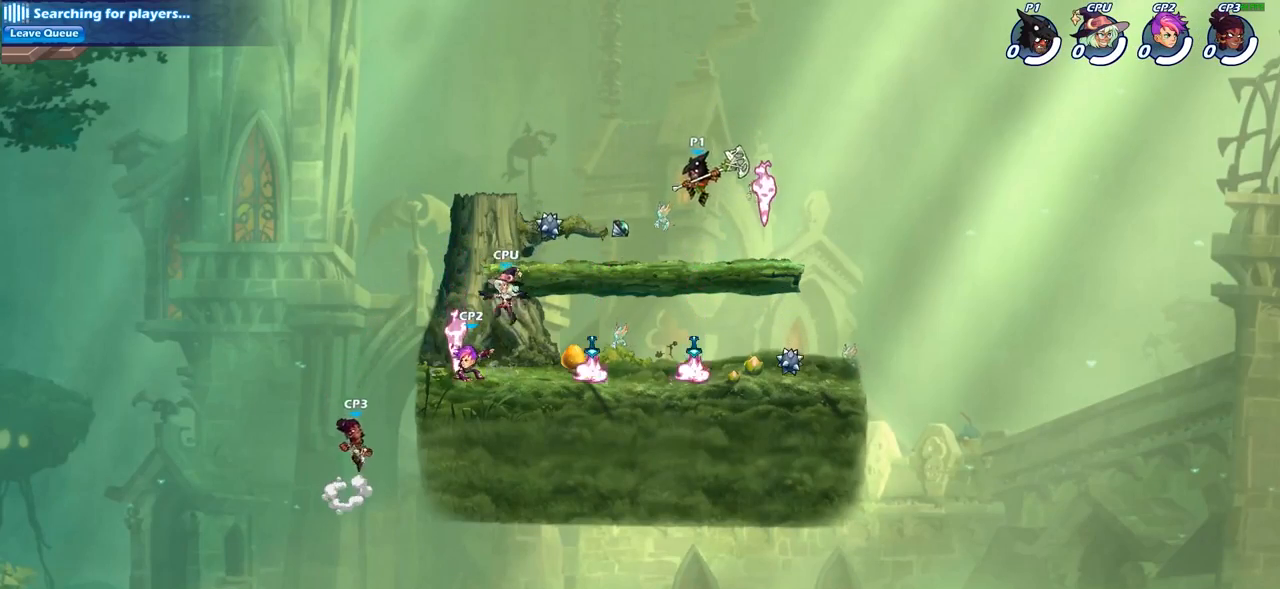
Gameplay with a controller (PlayStation layout); each line is a JSON object with the inputs held at the frame after it. "events" lists button and stick changes between this image and that frame as [ms after this image, input, new state], when the widget could be followed in between.
{"buttons": [], "left_stick": "center", "right_stick": "center", "events": [[50, "SQUARE", "up"], [333, "left_stick", "center"]]}
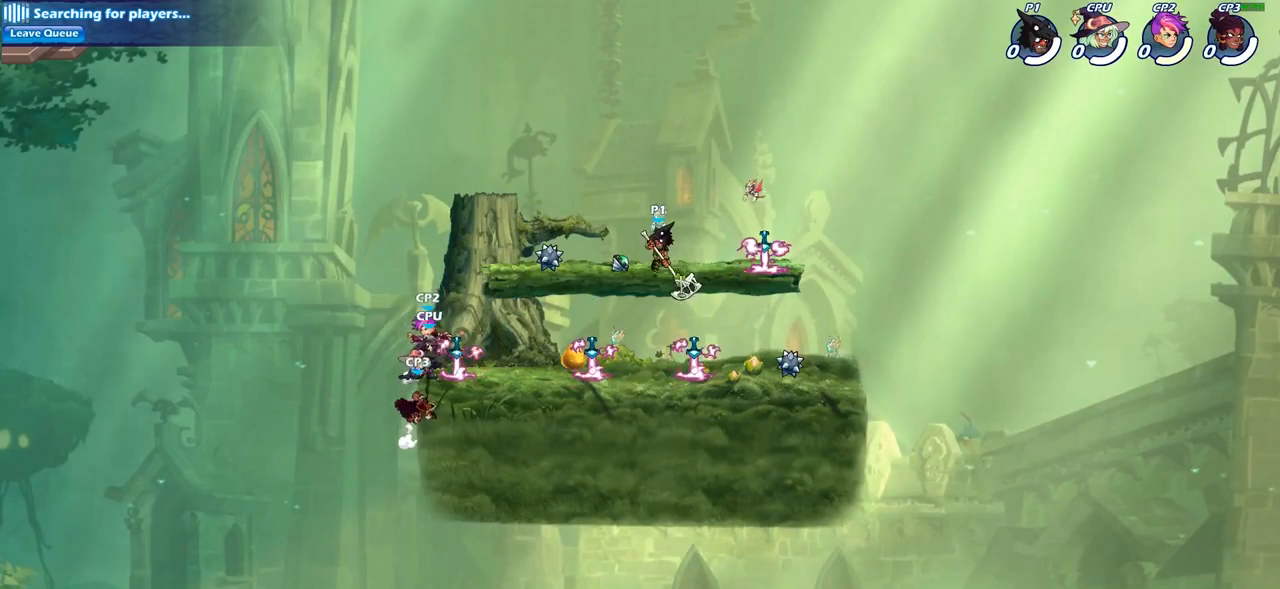
{"buttons": [], "left_stick": "down-left", "right_stick": "center", "events": [[67, "left_stick", "right"], [150, "left_stick", "down-left"]]}
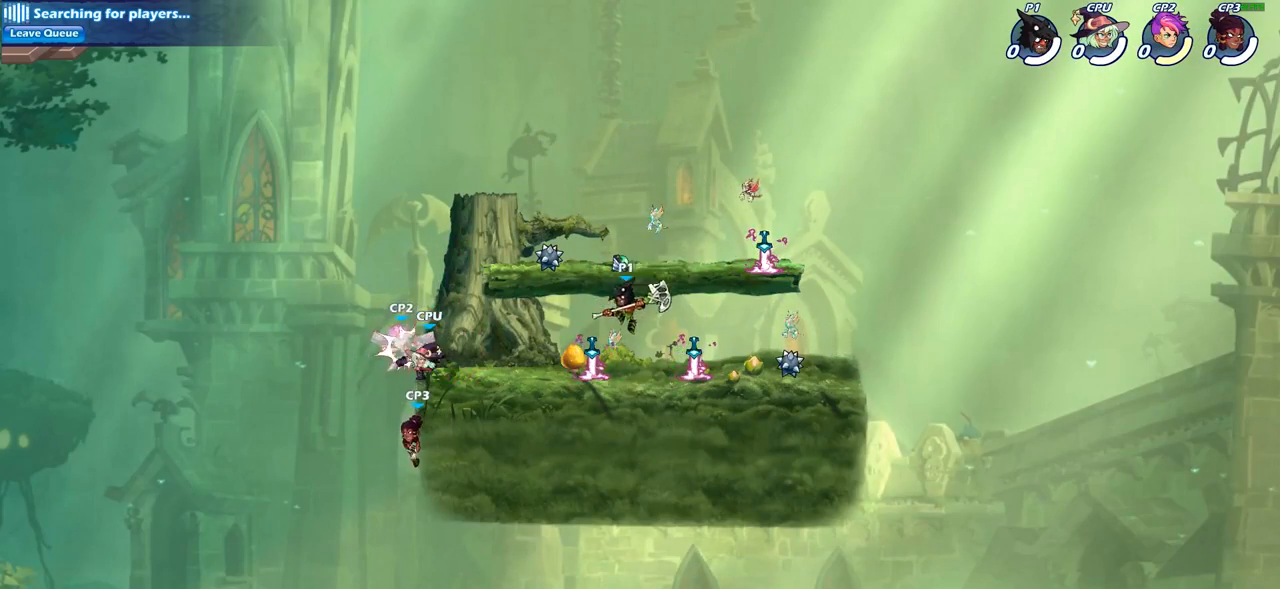
{"buttons": ["SQUARE"], "left_stick": "down-left", "right_stick": "center", "events": [[150, "R2", "down"], [367, "R2", "up"], [367, "SQUARE", "down"]]}
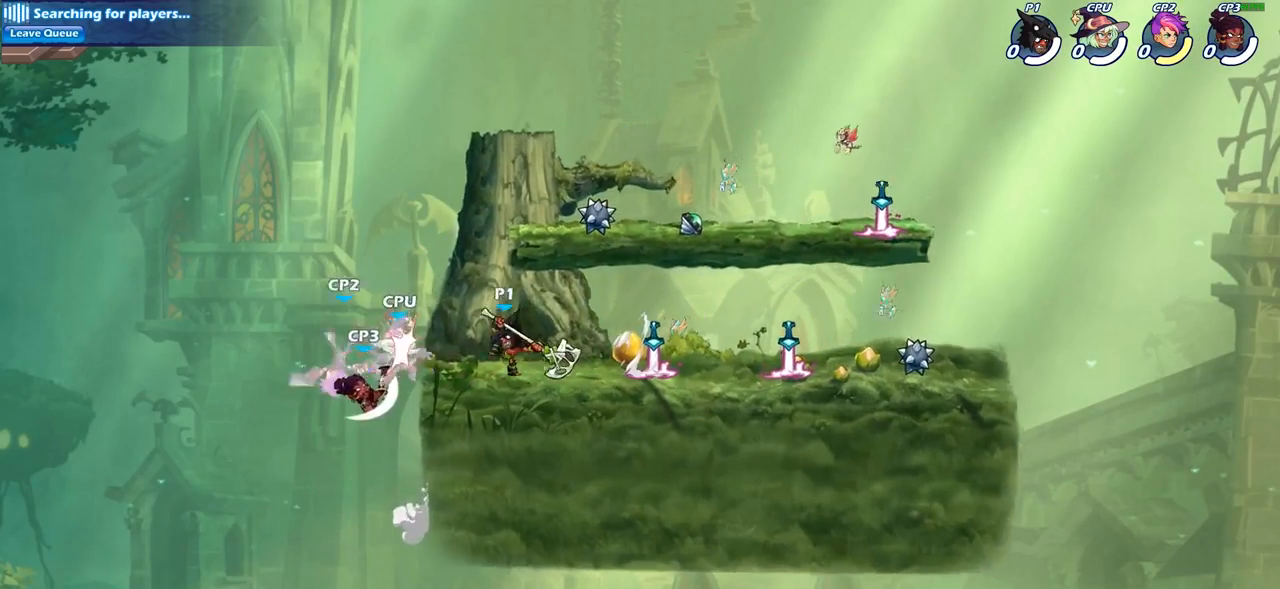
{"buttons": [], "left_stick": "center", "right_stick": "center", "events": [[17, "left_stick", "center"], [33, "SQUARE", "up"], [217, "left_stick", "left"], [250, "SQUARE", "down"], [350, "SQUARE", "up"], [367, "left_stick", "center"]]}
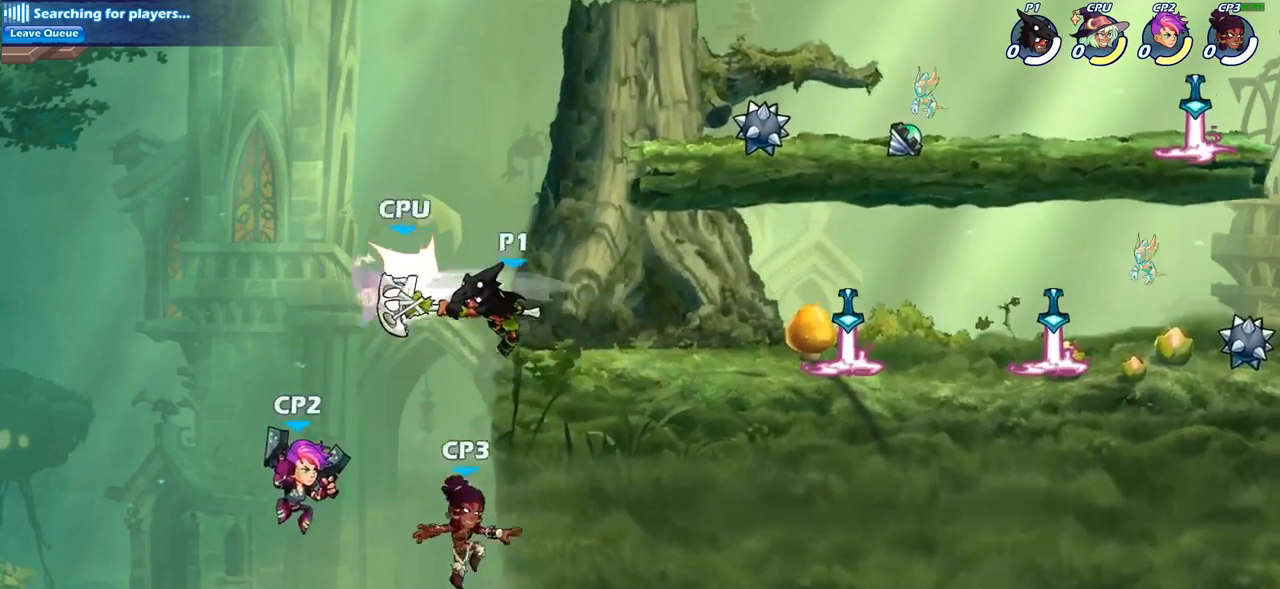
{"buttons": [], "left_stick": "center", "right_stick": "center", "events": [[133, "left_stick", "left"], [233, "left_stick", "center"], [350, "left_stick", "down-left"], [417, "left_stick", "center"]]}
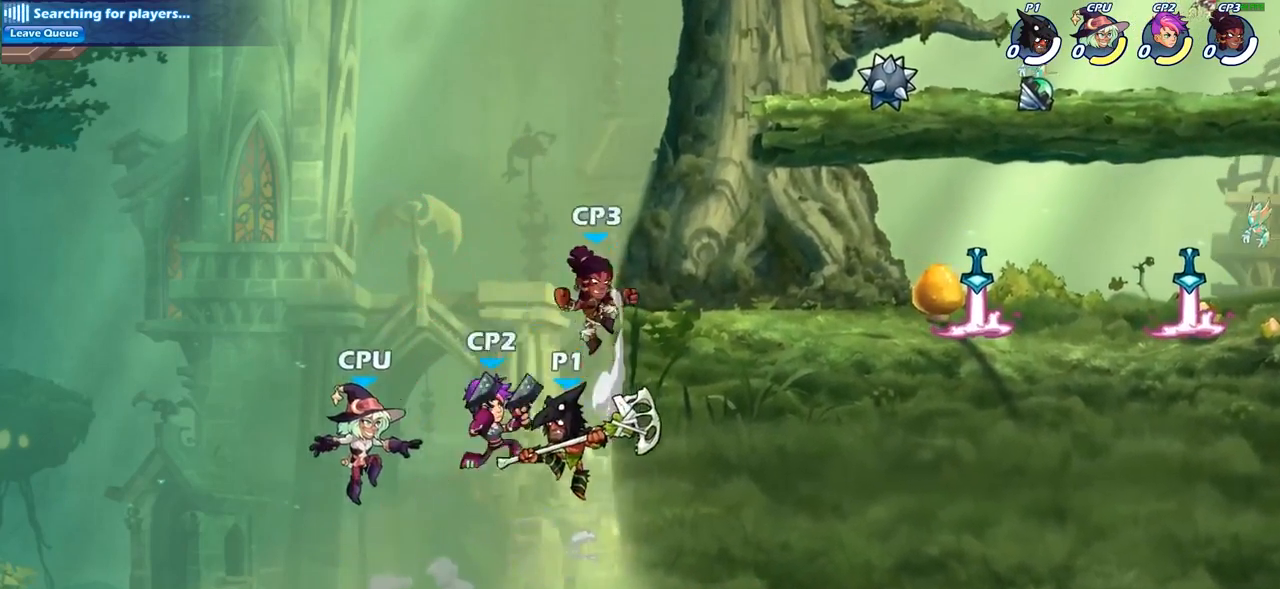
{"buttons": [], "left_stick": "center", "right_stick": "center", "events": [[67, "R2", "down"], [150, "CIRCLE", "down"], [250, "CIRCLE", "up"], [250, "R2", "up"]]}
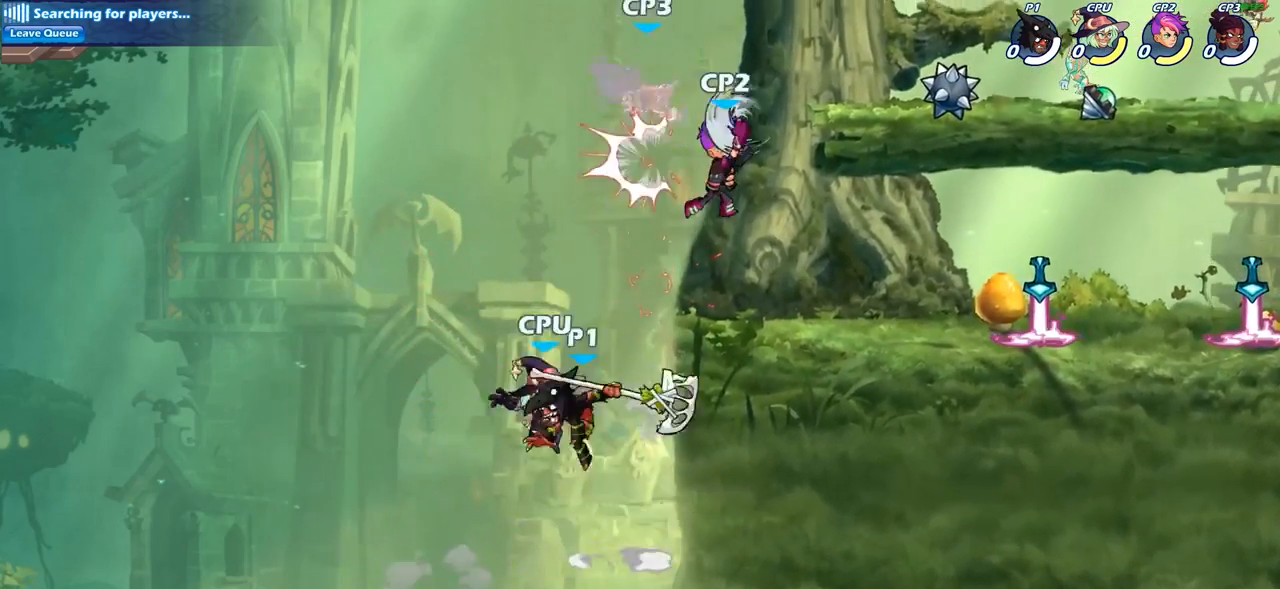
{"buttons": [], "left_stick": "right", "right_stick": "center", "events": [[300, "left_stick", "right"]]}
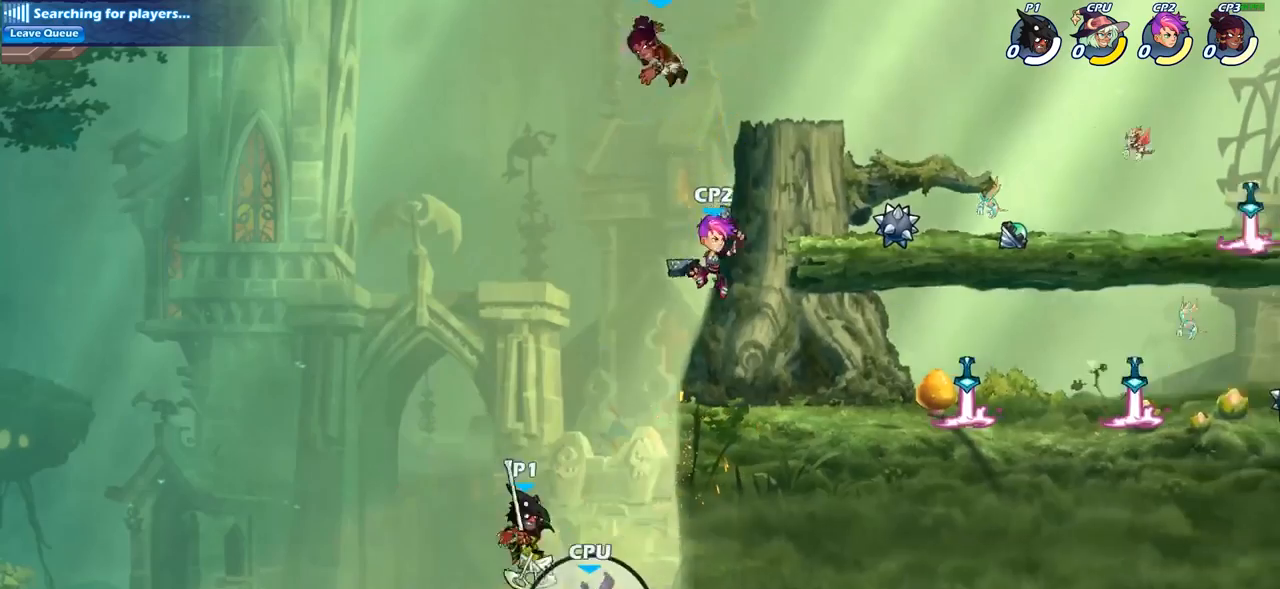
{"buttons": ["CIRCLE"], "left_stick": "right", "right_stick": "center", "events": [[150, "left_stick", "center"], [283, "left_stick", "left"], [383, "CROSS", "down"], [433, "CIRCLE", "down"], [433, "CROSS", "up"], [433, "left_stick", "right"]]}
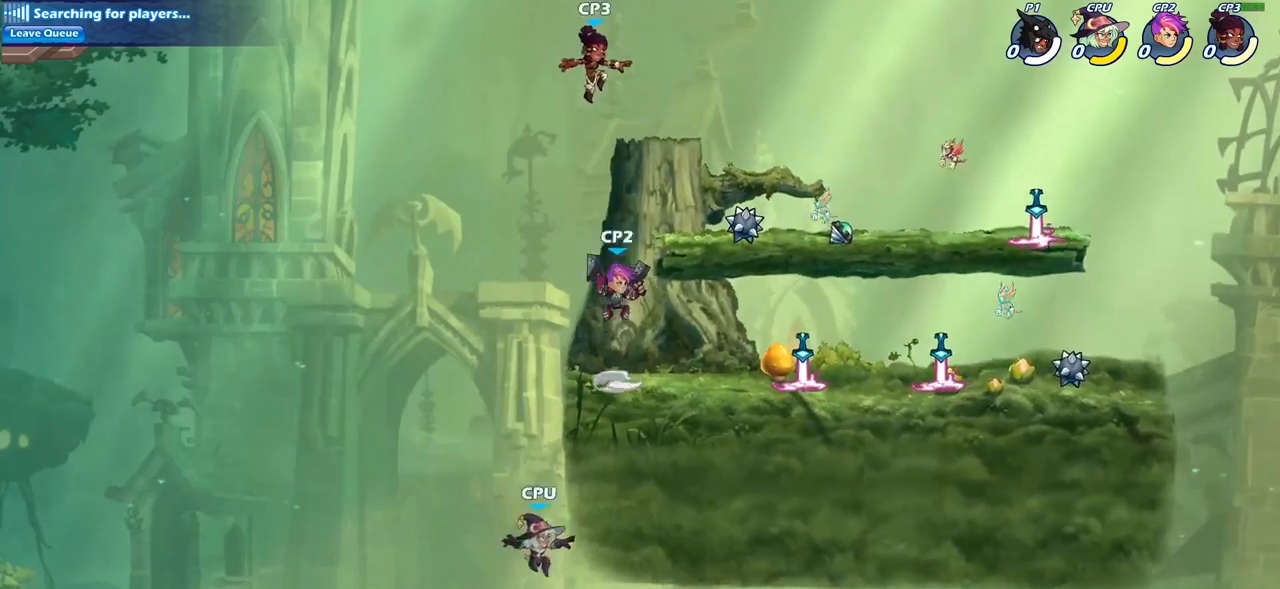
{"buttons": [], "left_stick": "right", "right_stick": "center", "events": [[50, "CIRCLE", "up"]]}
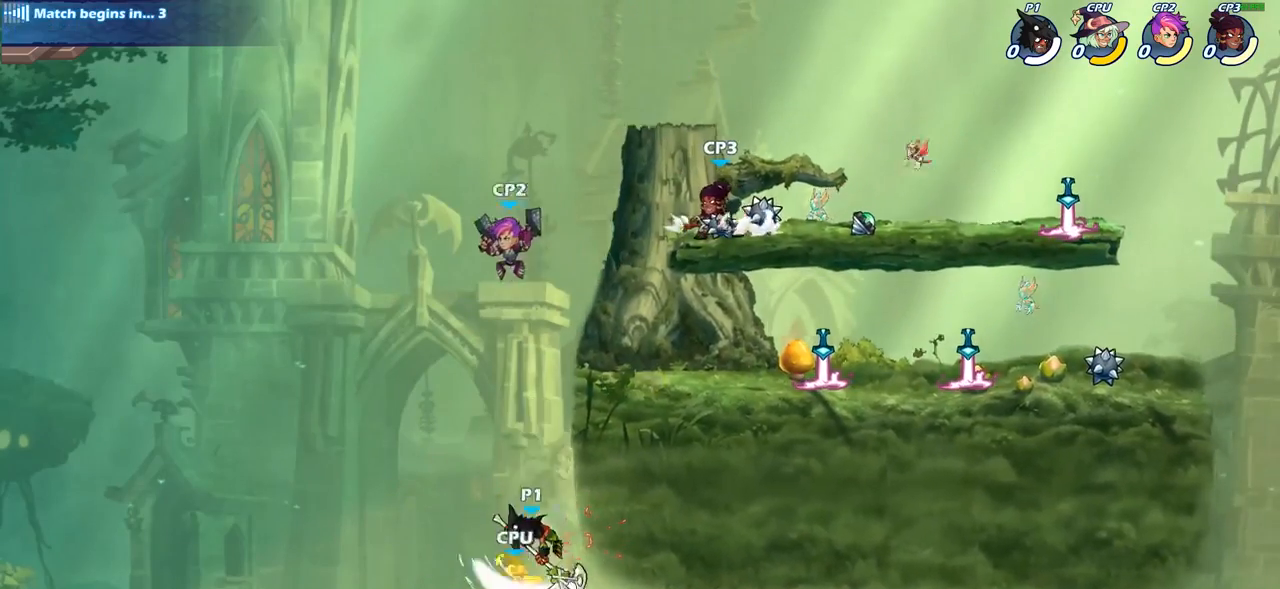
{"buttons": [], "left_stick": "right", "right_stick": "center", "events": [[300, "left_stick", "up-left"], [433, "left_stick", "right"]]}
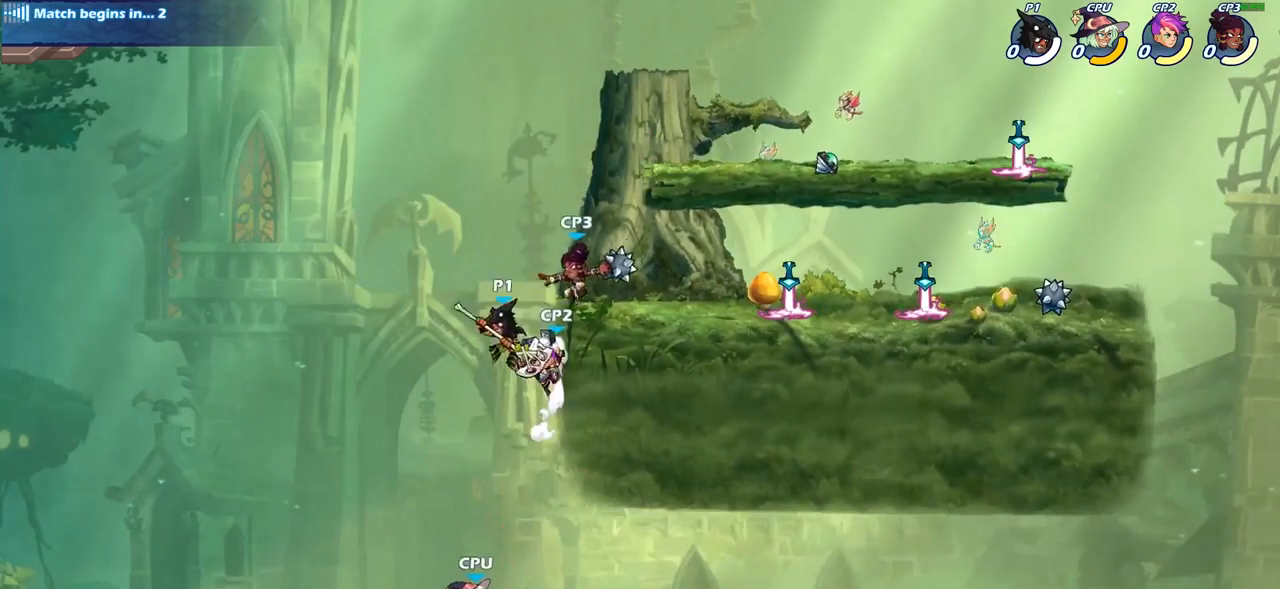
{"buttons": ["CIRCLE"], "left_stick": "up-left", "right_stick": "center", "events": [[250, "left_stick", "up-right"], [367, "CROSS", "down"], [383, "CROSS", "up"], [400, "CIRCLE", "down"], [400, "left_stick", "up-left"]]}
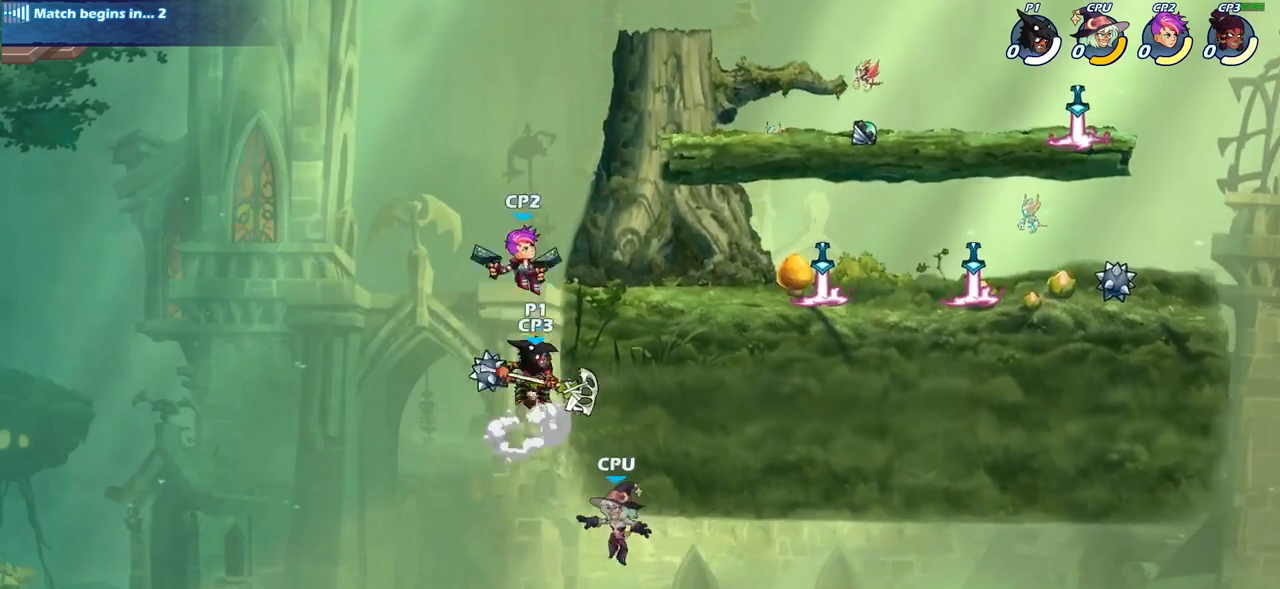
{"buttons": [], "left_stick": "center", "right_stick": "center", "events": [[17, "CIRCLE", "up"], [17, "left_stick", "center"]]}
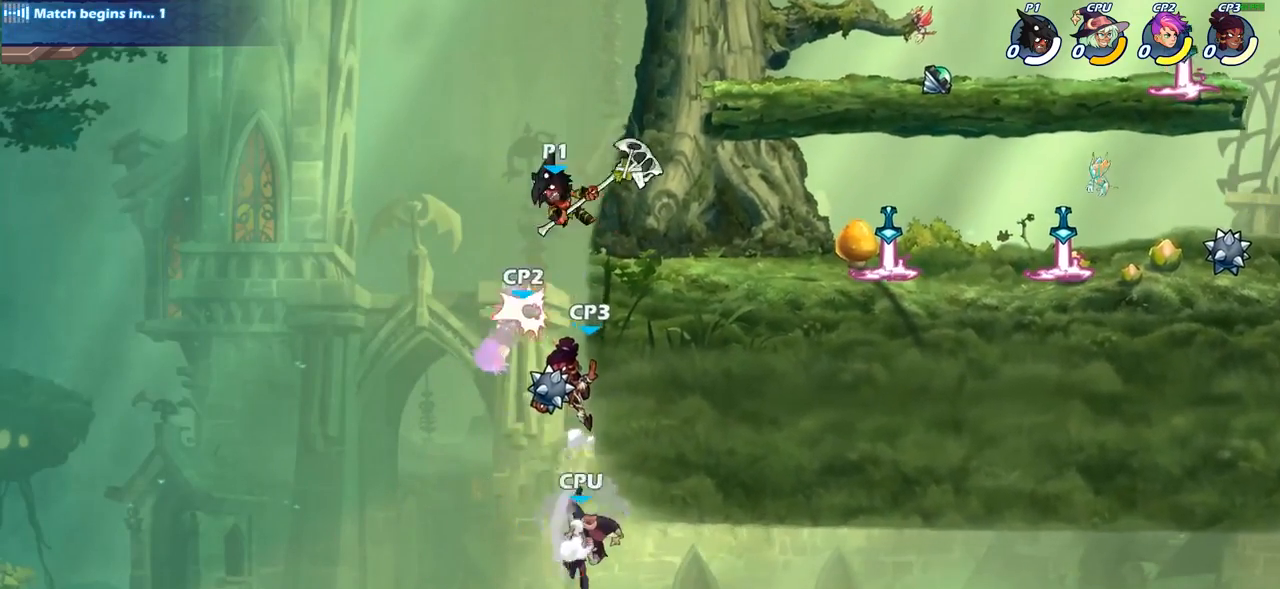
{"buttons": ["CIRCLE"], "left_stick": "down", "right_stick": "center", "events": [[117, "left_stick", "down"], [150, "CIRCLE", "down"]]}
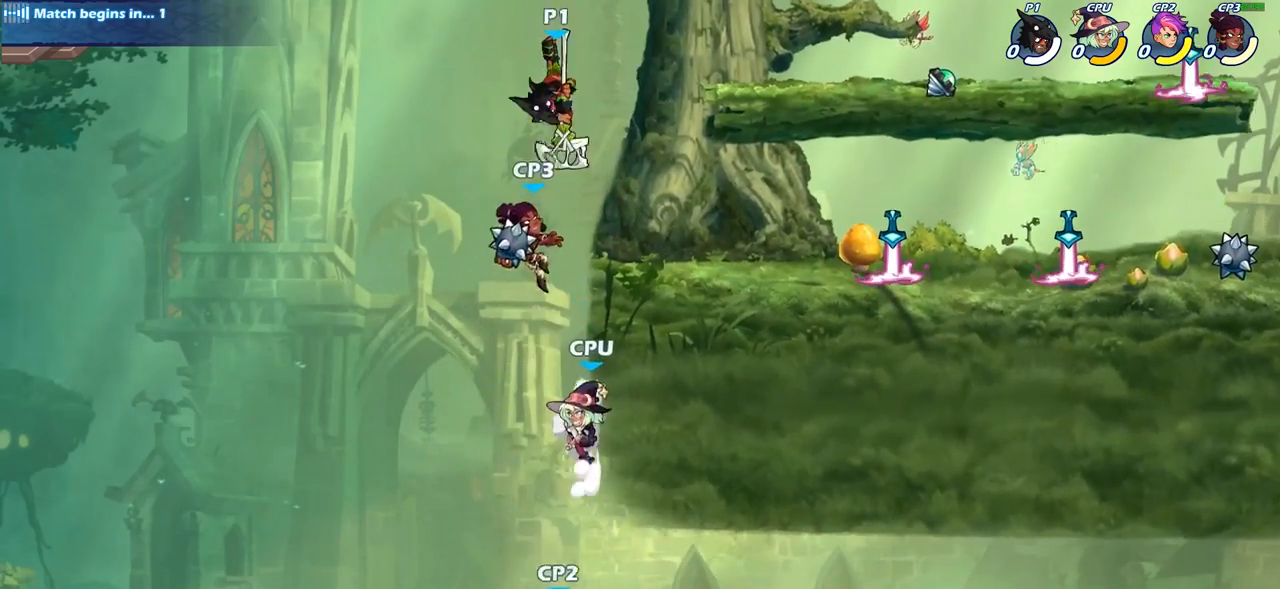
{"buttons": [], "left_stick": "right", "right_stick": "center", "events": [[267, "CIRCLE", "up"], [333, "left_stick", "center"], [483, "left_stick", "right"]]}
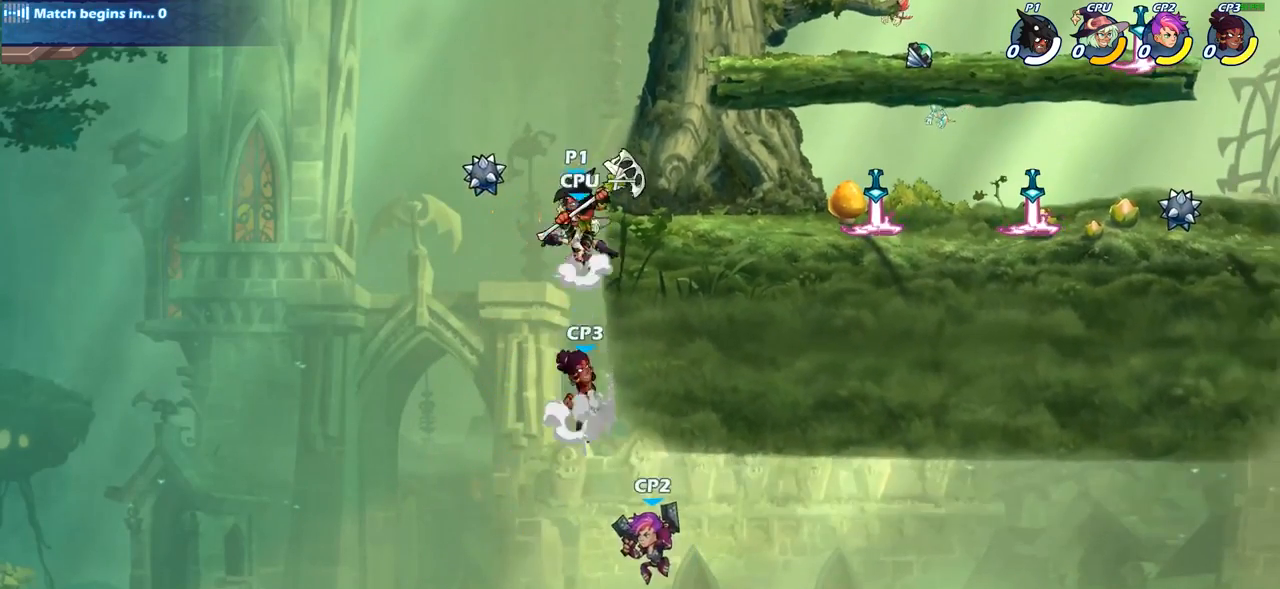
{"buttons": ["CIRCLE"], "left_stick": "down", "right_stick": "center", "events": [[50, "CROSS", "down"], [167, "CROSS", "up"], [167, "left_stick", "down"], [217, "CIRCLE", "down"]]}
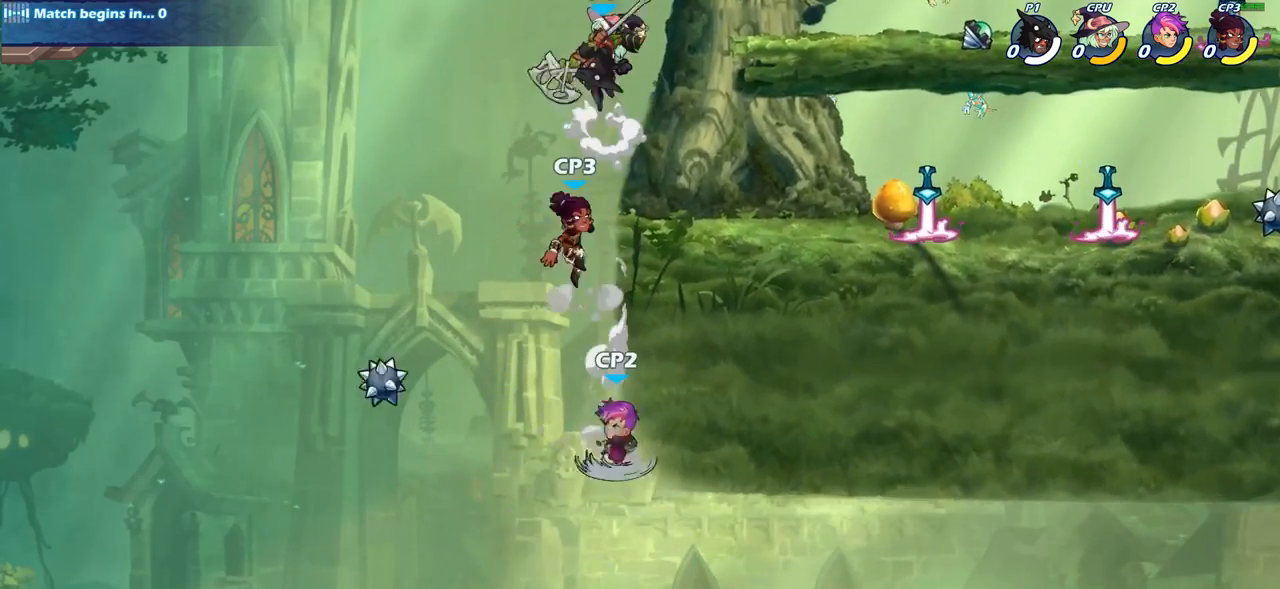
{"buttons": [], "left_stick": "center", "right_stick": "center", "events": [[233, "CIRCLE", "up"], [267, "left_stick", "center"]]}